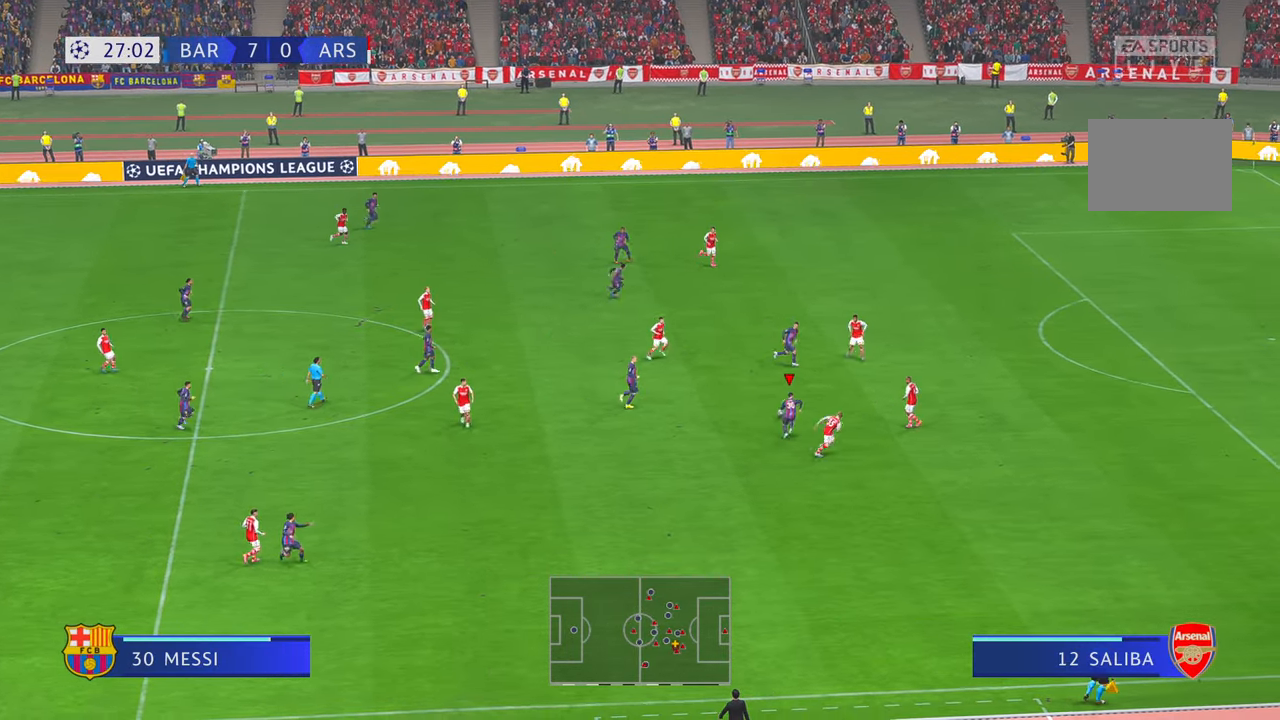
Gameplay with a controller (Xbox layout); each line is a JSON object with the inputs held at the frame after it. "events" lists button and stick changes between this image and that frame as [ms after this image, input, new state], when the widget could be followed in between. Not read: L3 R2 R3.
{"buttons": ["Y"], "left_stick": "up-right", "right_stick": "center", "events": [[17, "left_stick", "center"], [150, "L1", "down"], [167, "left_stick", "up-right"], [284, "L1", "up"], [384, "Y", "down"]]}
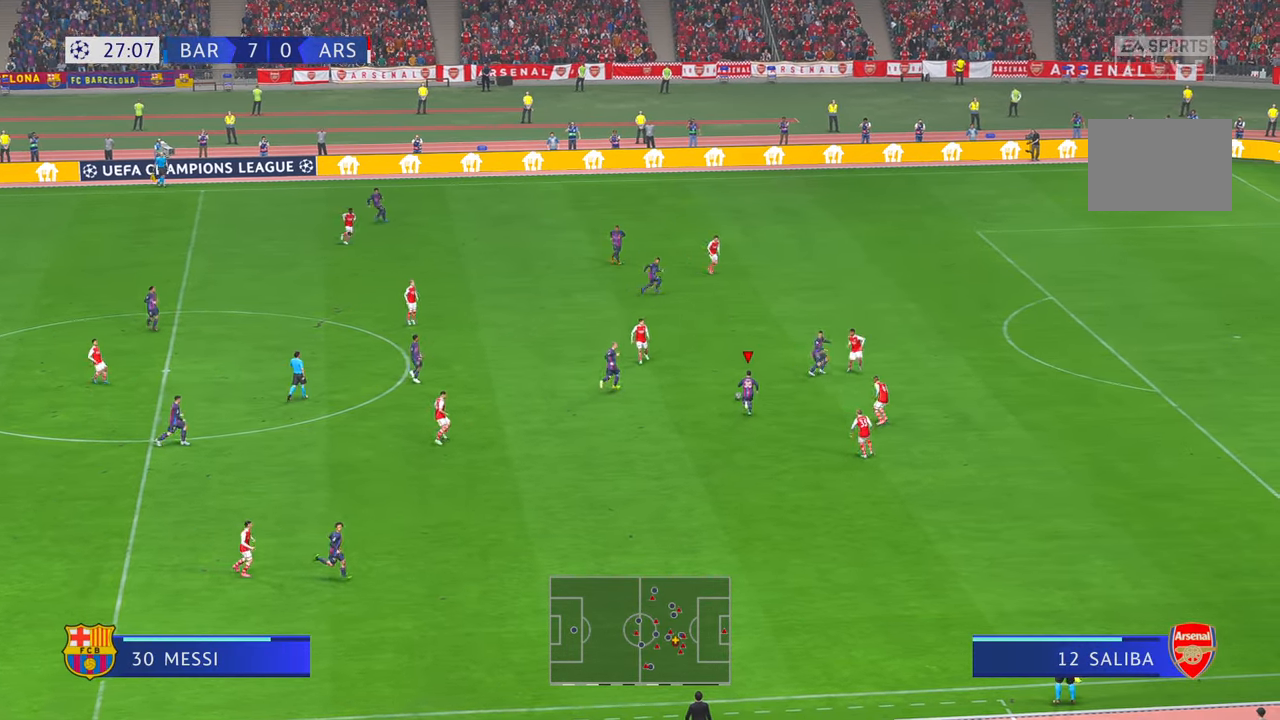
{"buttons": [], "left_stick": "up-right", "right_stick": "center", "events": [[50, "Y", "up"]]}
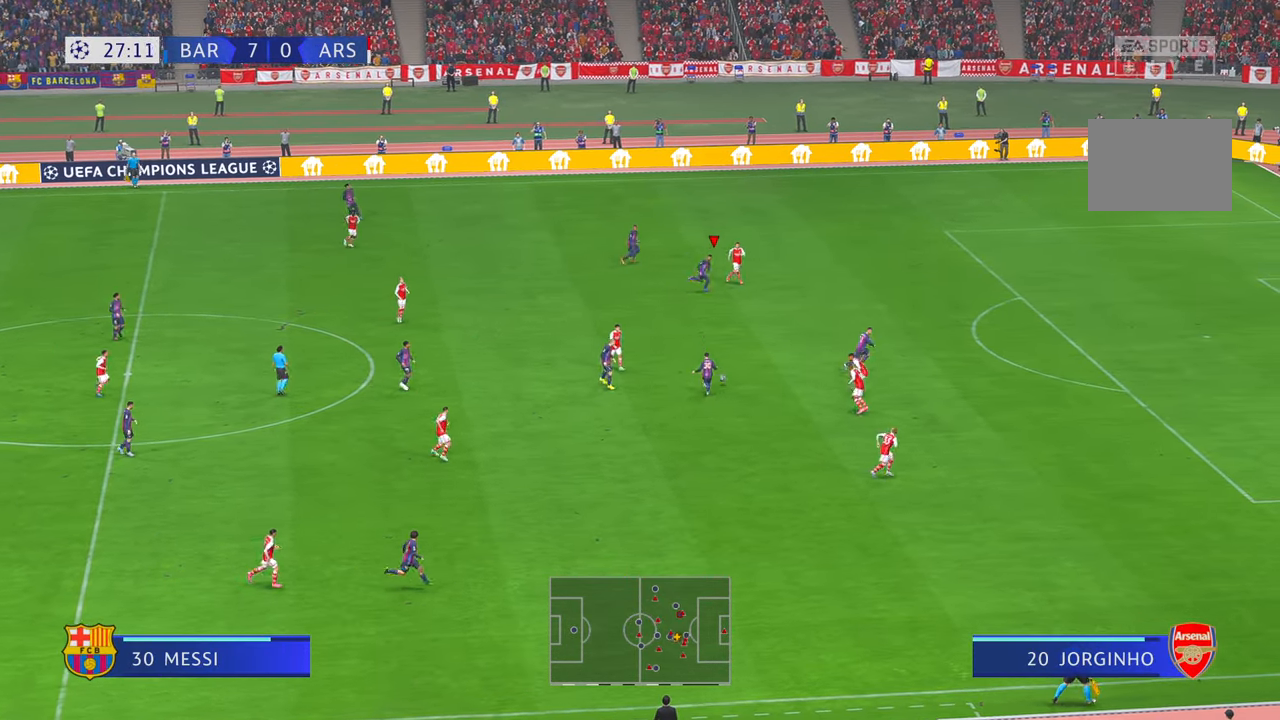
{"buttons": [], "left_stick": "right", "right_stick": "center", "events": [[484, "left_stick", "right"]]}
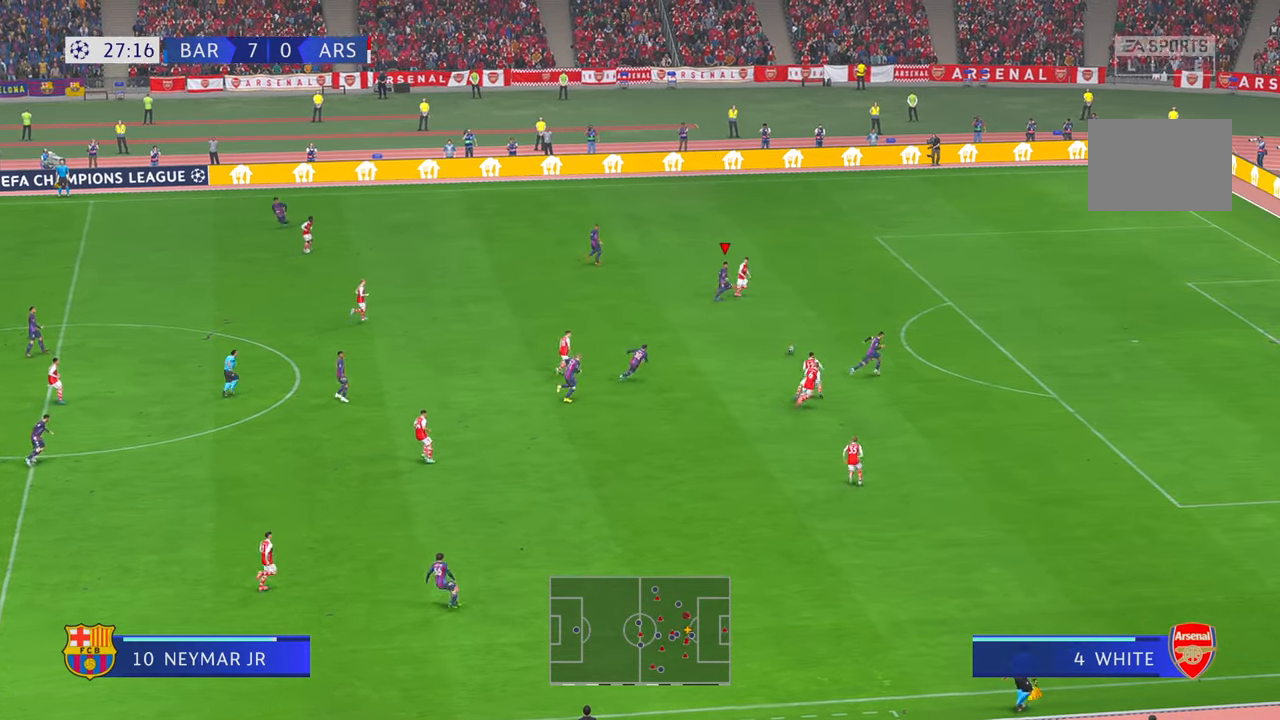
{"buttons": [], "left_stick": "down-right", "right_stick": "center", "events": [[500, "left_stick", "down-right"]]}
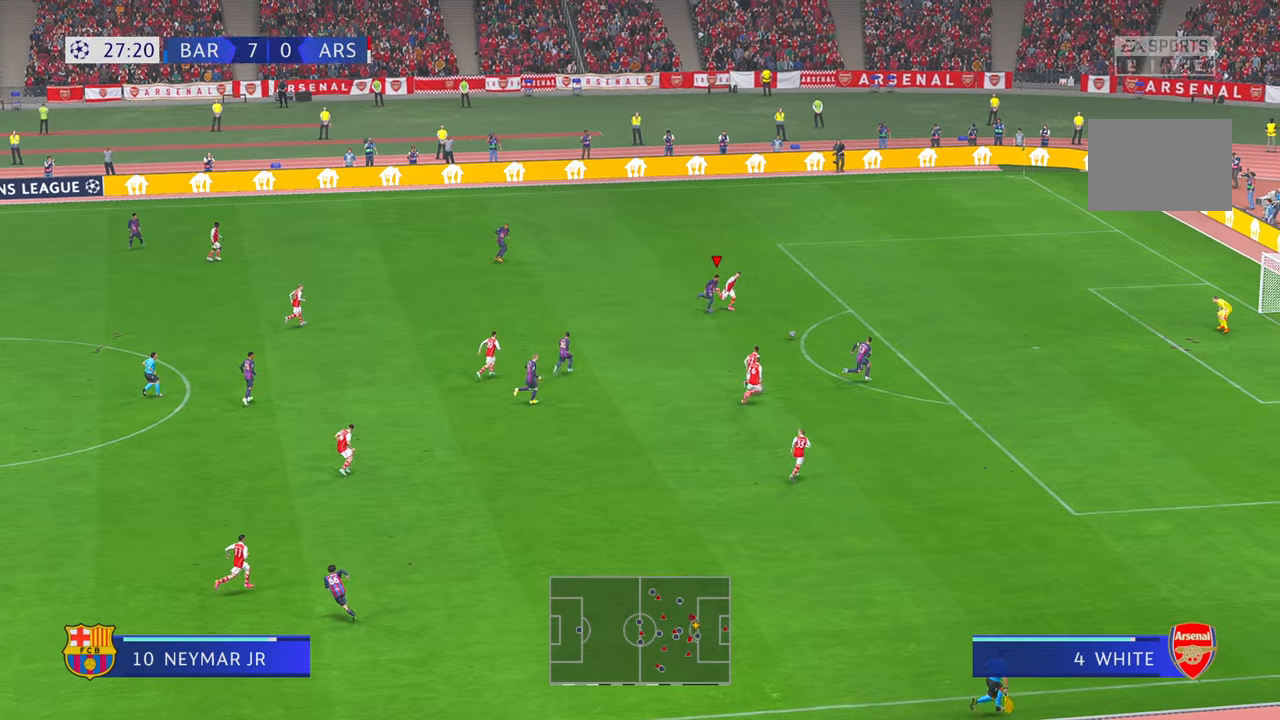
{"buttons": [], "left_stick": "down-right", "right_stick": "center", "events": []}
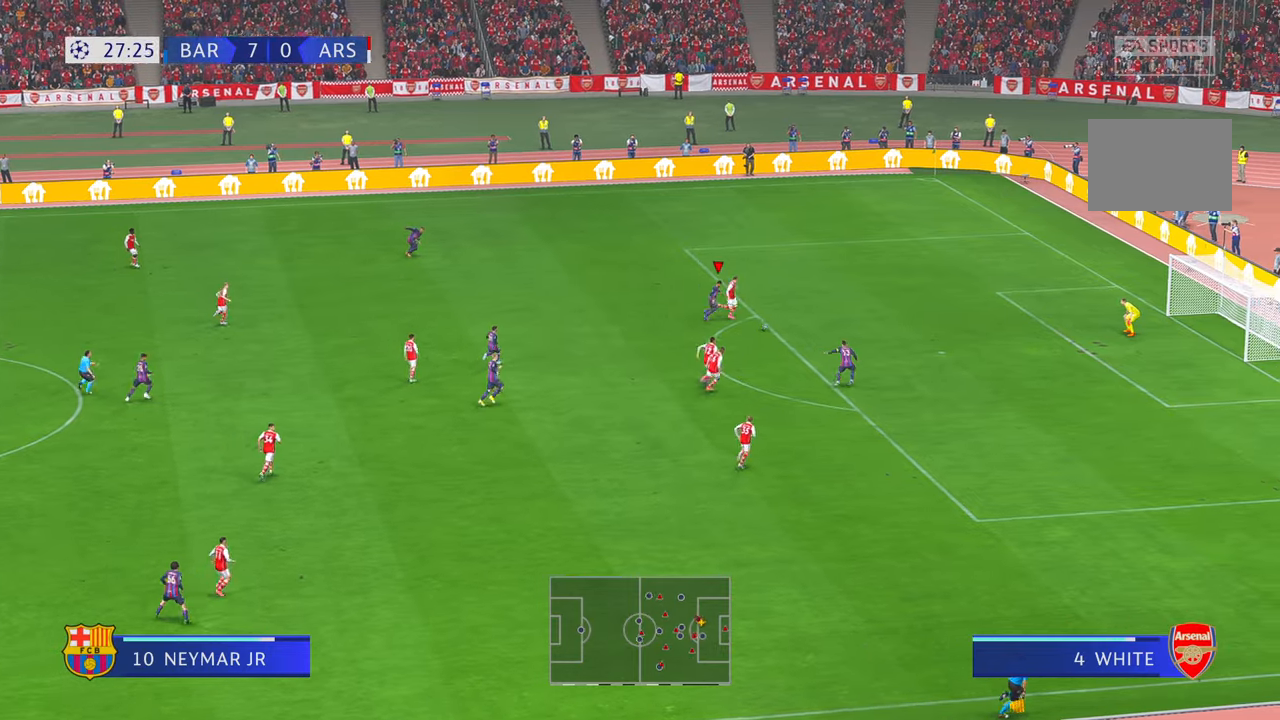
{"buttons": [], "left_stick": "center", "right_stick": "center", "events": [[200, "left_stick", "center"]]}
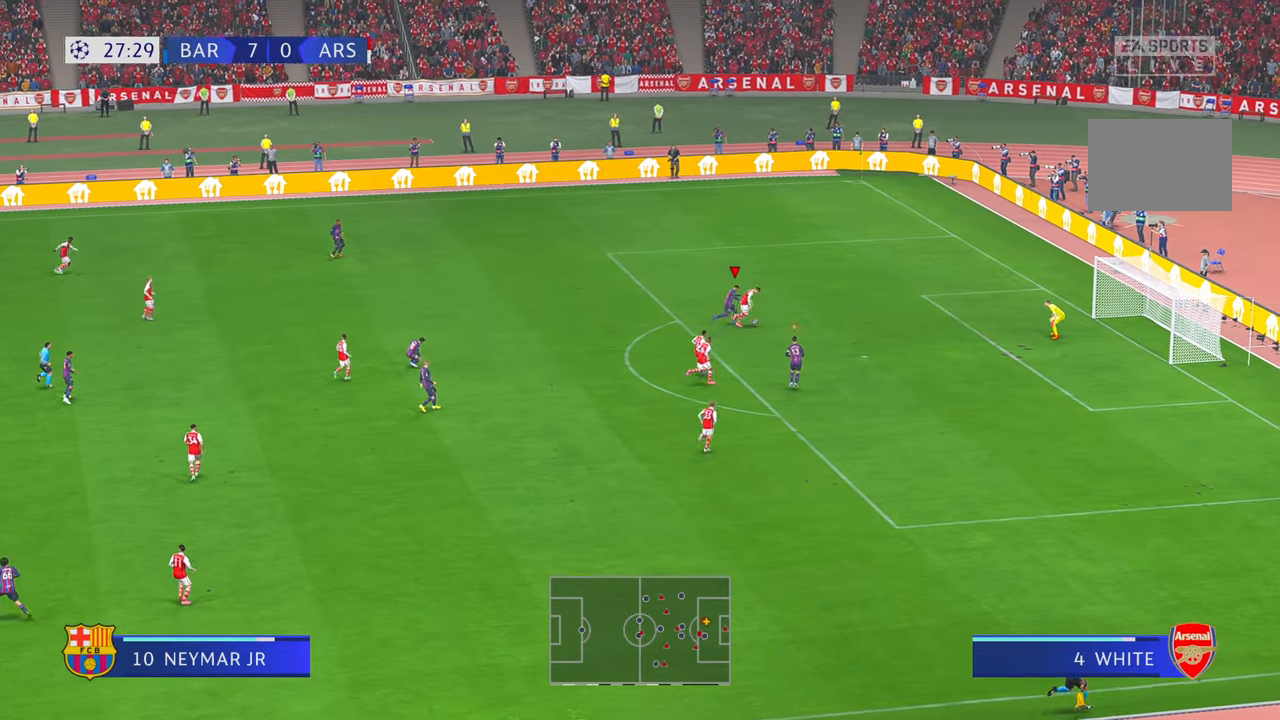
{"buttons": [], "left_stick": "center", "right_stick": "center", "events": []}
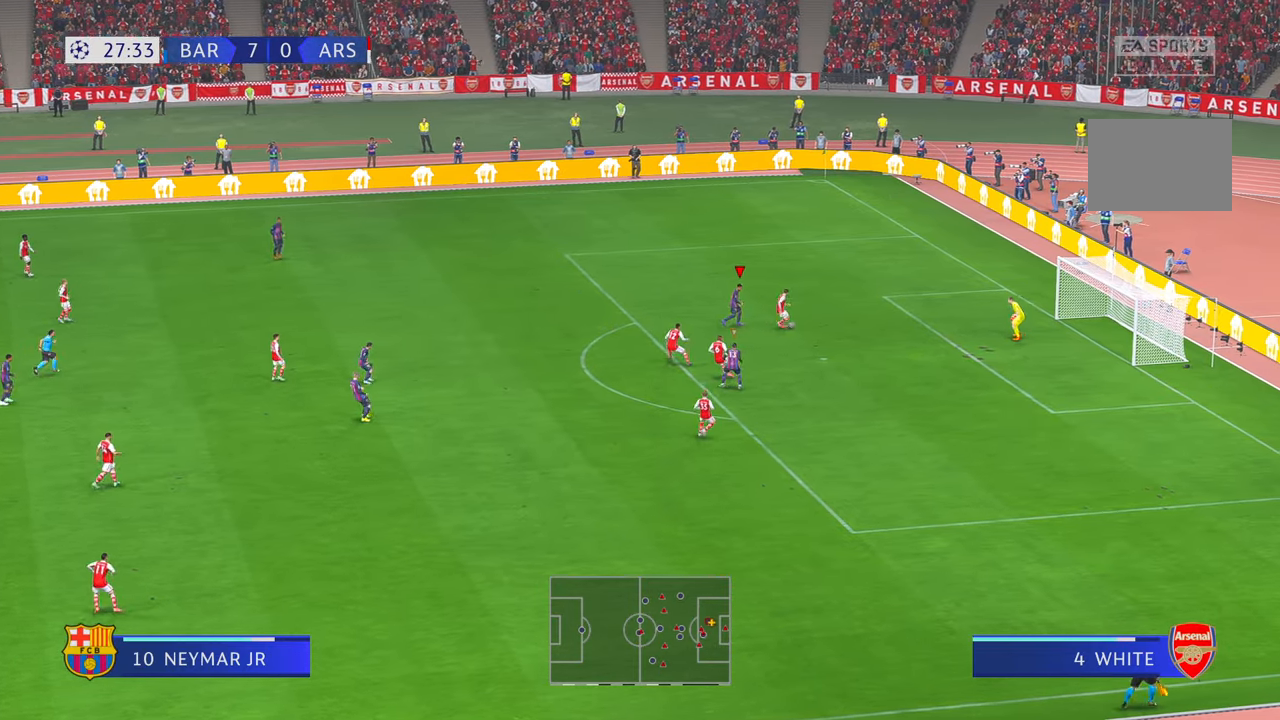
{"buttons": [], "left_stick": "right", "right_stick": "center", "events": [[450, "left_stick", "right"]]}
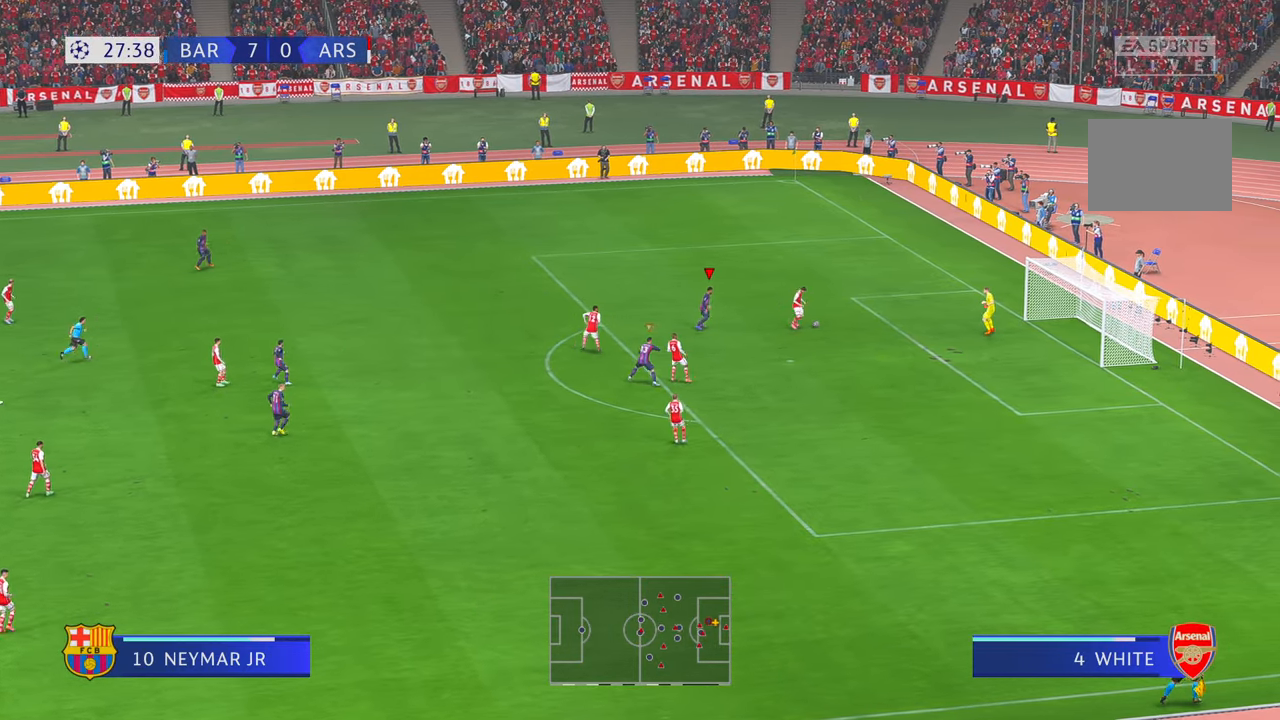
{"buttons": [], "left_stick": "right", "right_stick": "center", "events": [[117, "left_stick", "center"], [334, "left_stick", "right"]]}
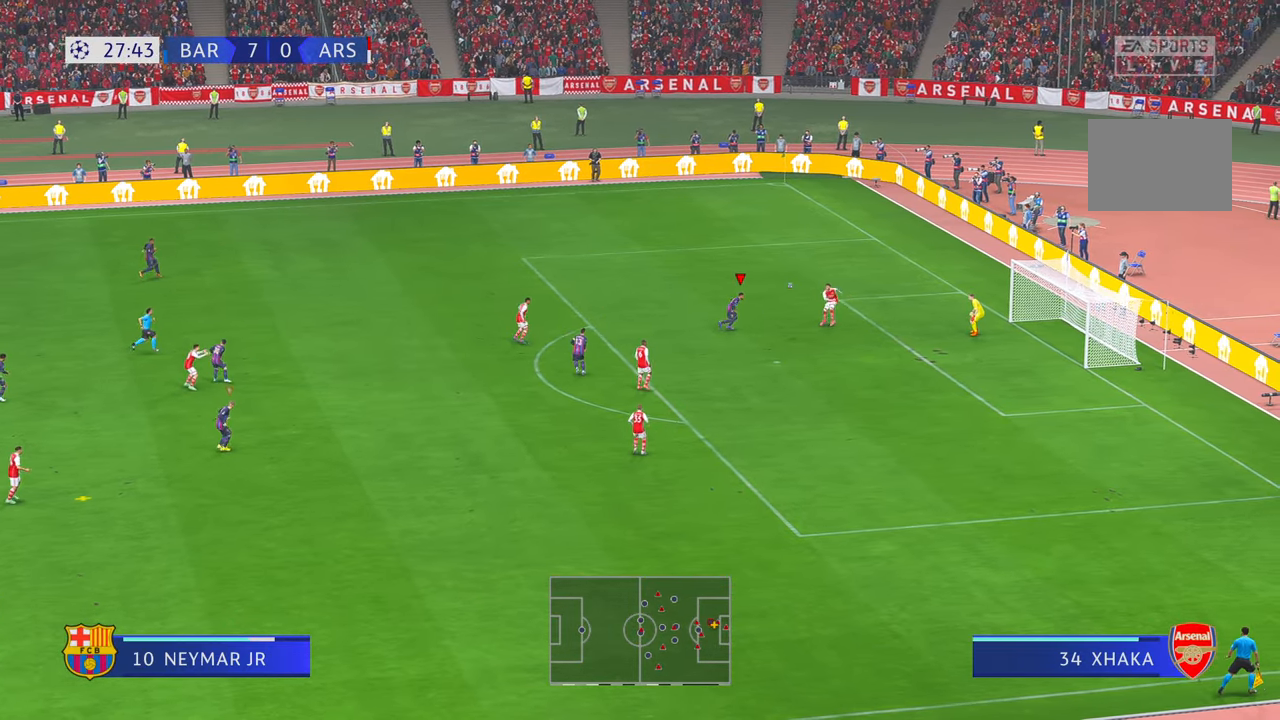
{"buttons": [], "left_stick": "down", "right_stick": "center", "events": [[284, "left_stick", "down"]]}
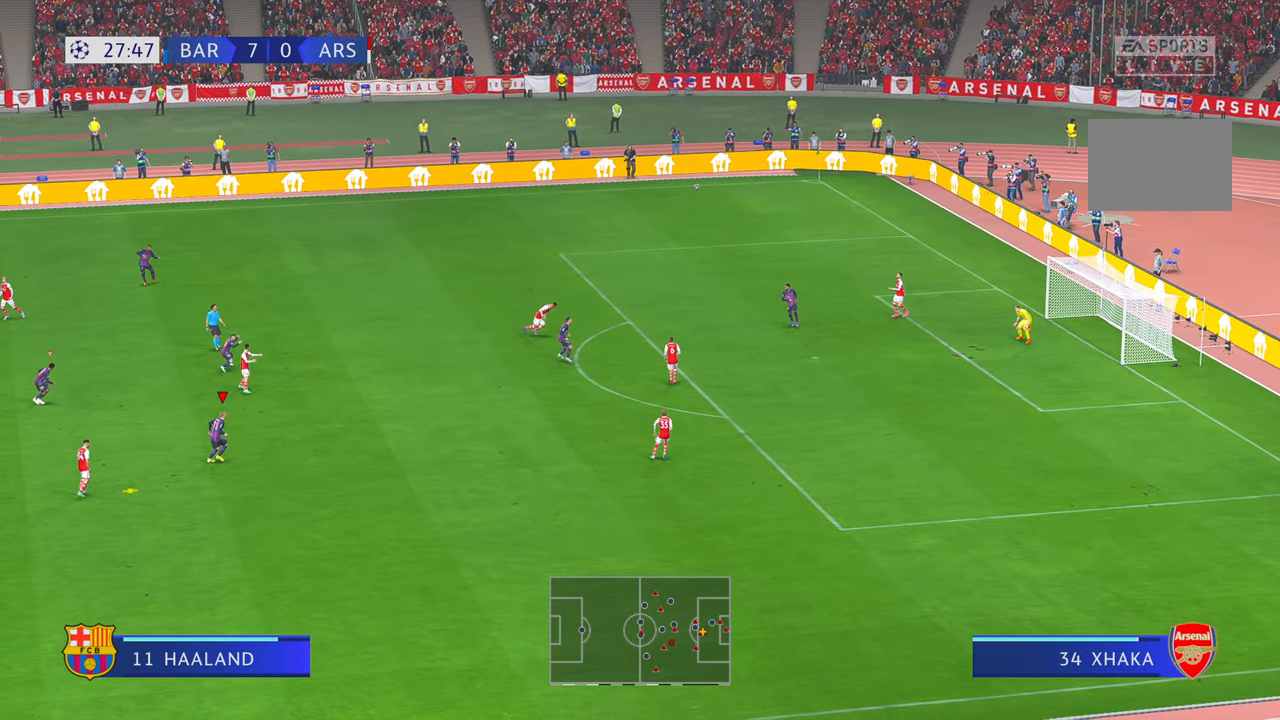
{"buttons": [], "left_stick": "down-right", "right_stick": "center", "events": [[434, "left_stick", "down-right"]]}
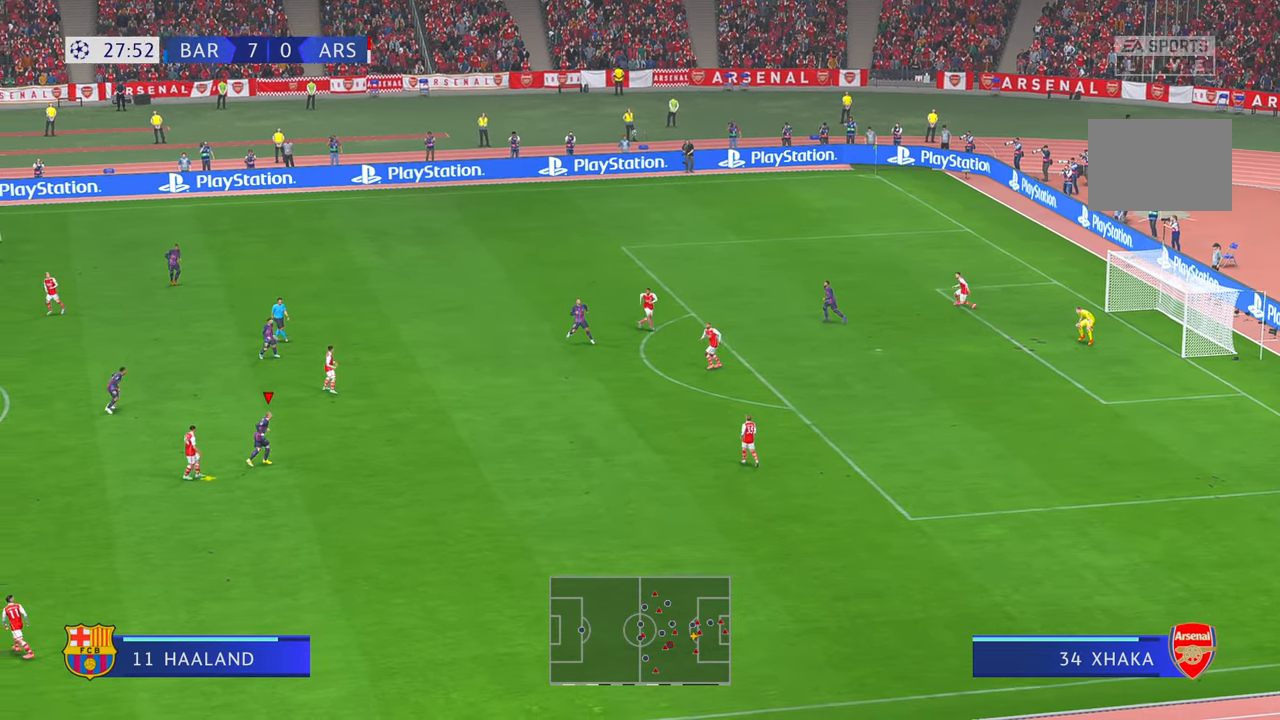
{"buttons": [], "left_stick": "right", "right_stick": "center", "events": [[317, "left_stick", "right"]]}
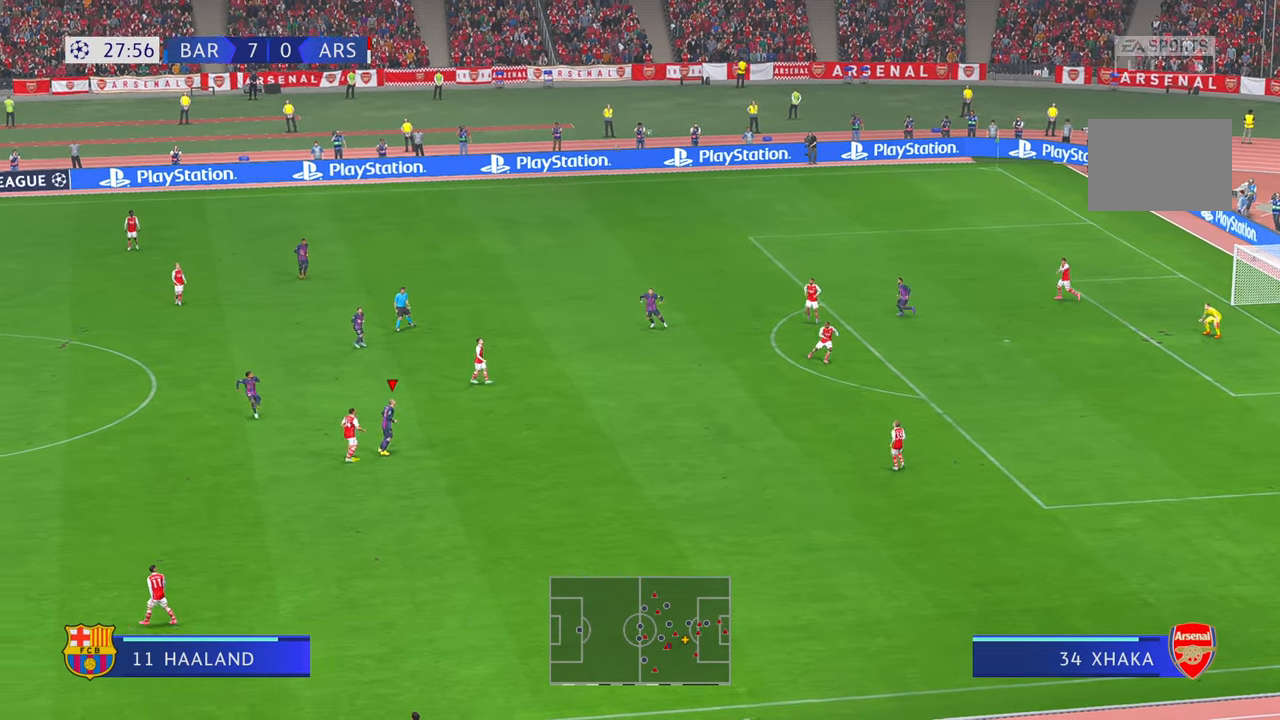
{"buttons": [], "left_stick": "right", "right_stick": "center", "events": []}
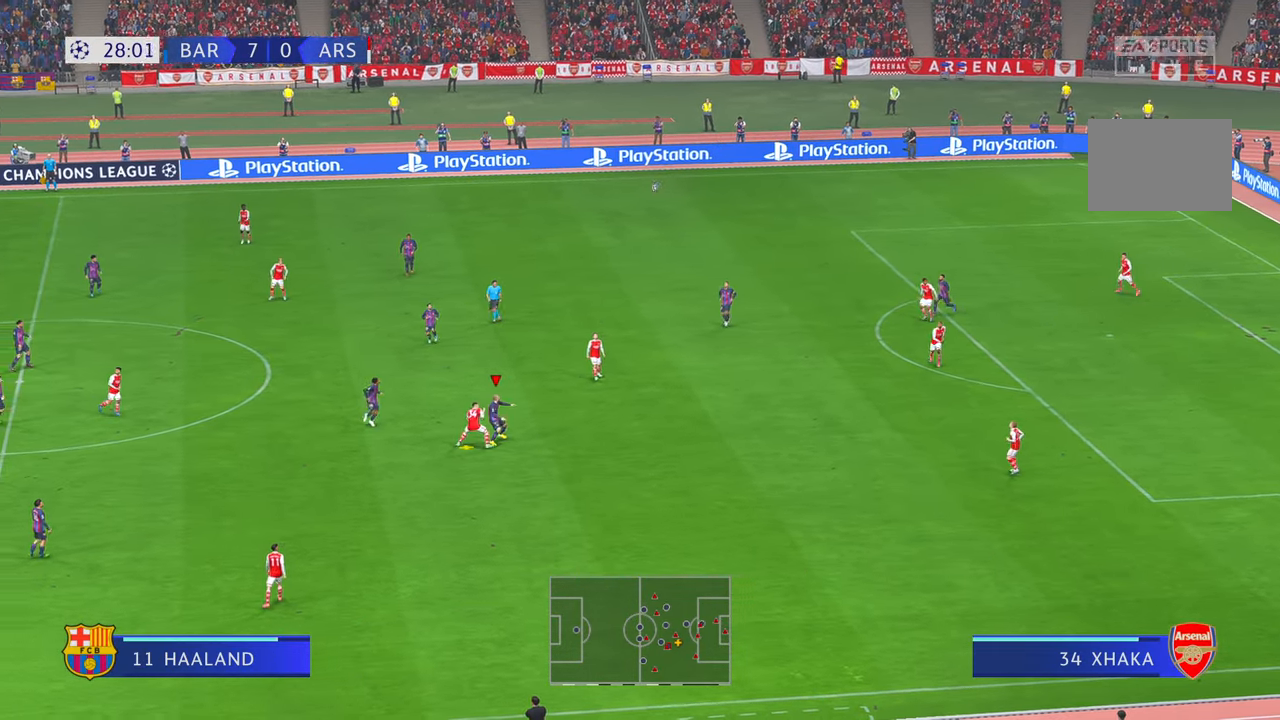
{"buttons": ["A", "L1"], "left_stick": "up-right", "right_stick": "center", "events": [[67, "Y", "down"], [184, "Y", "up"], [334, "left_stick", "up-right"], [434, "A", "down"], [434, "L1", "down"]]}
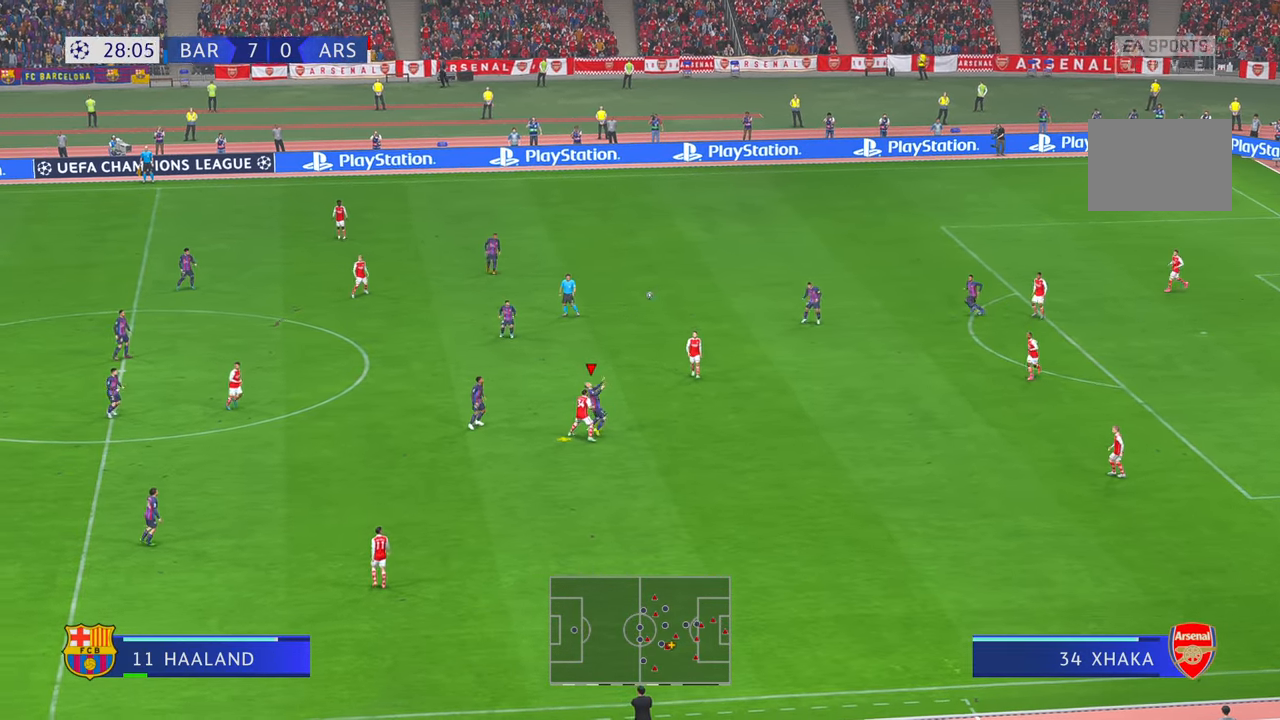
{"buttons": [], "left_stick": "up", "right_stick": "center"}
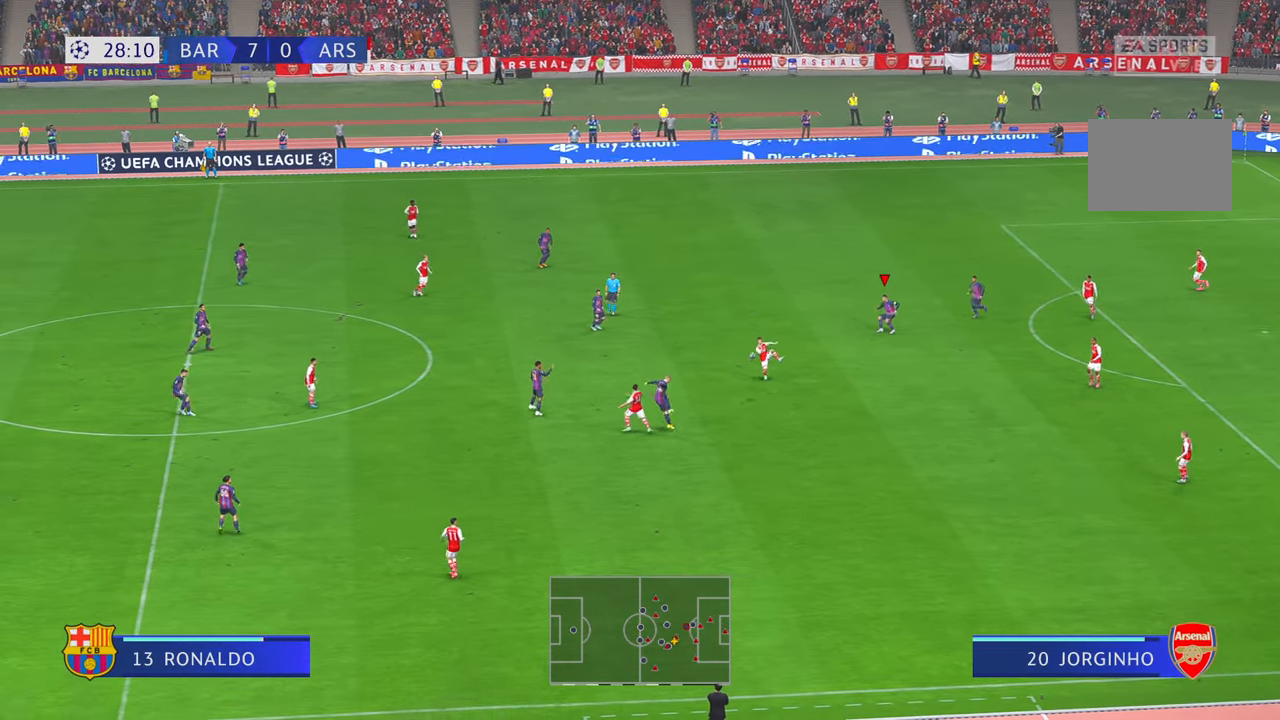
{"buttons": [], "left_stick": "down", "right_stick": "center", "events": [[67, "left_stick", "center"], [250, "left_stick", "down"]]}
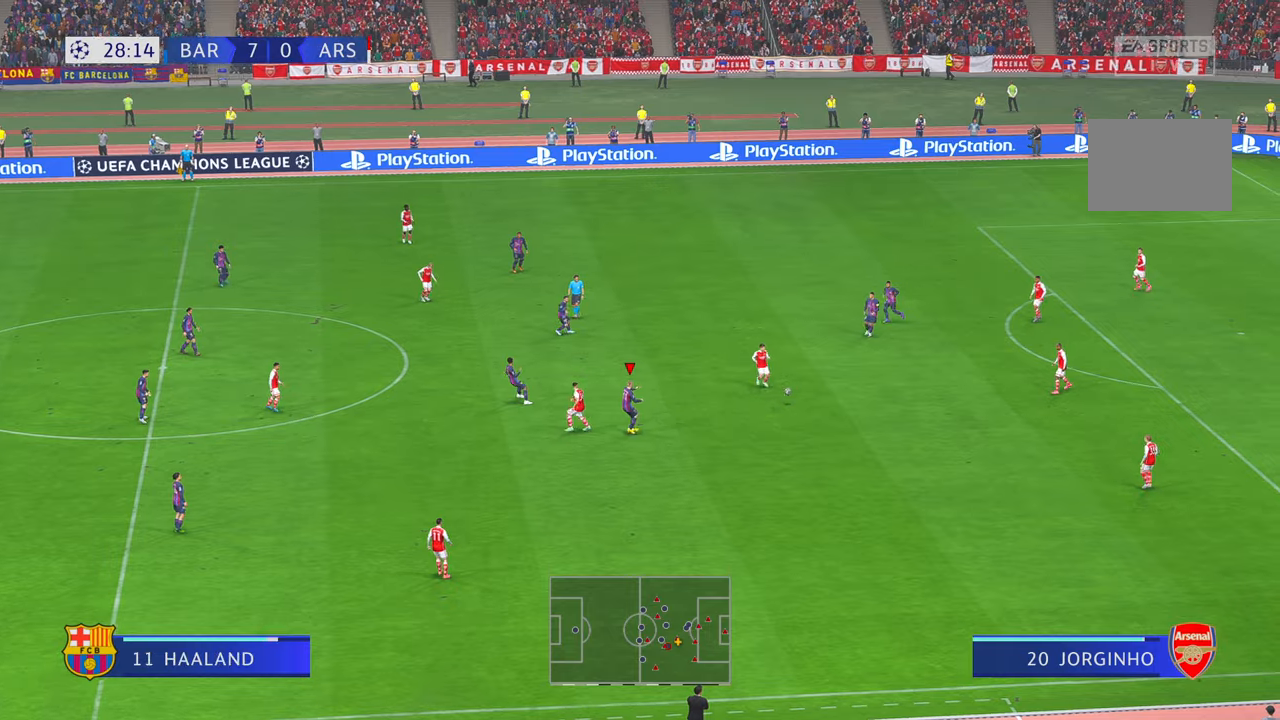
{"buttons": [], "left_stick": "down", "right_stick": "center", "events": []}
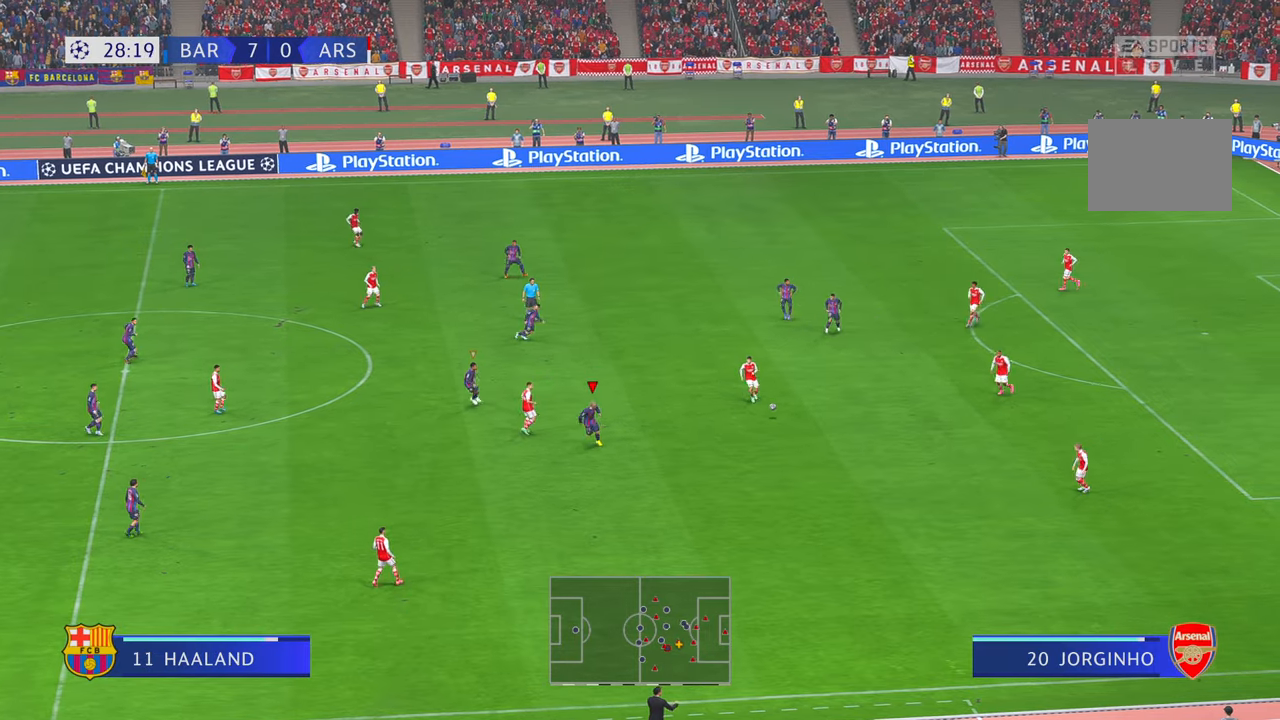
{"buttons": [], "left_stick": "right", "right_stick": "center", "events": [[234, "left_stick", "right"]]}
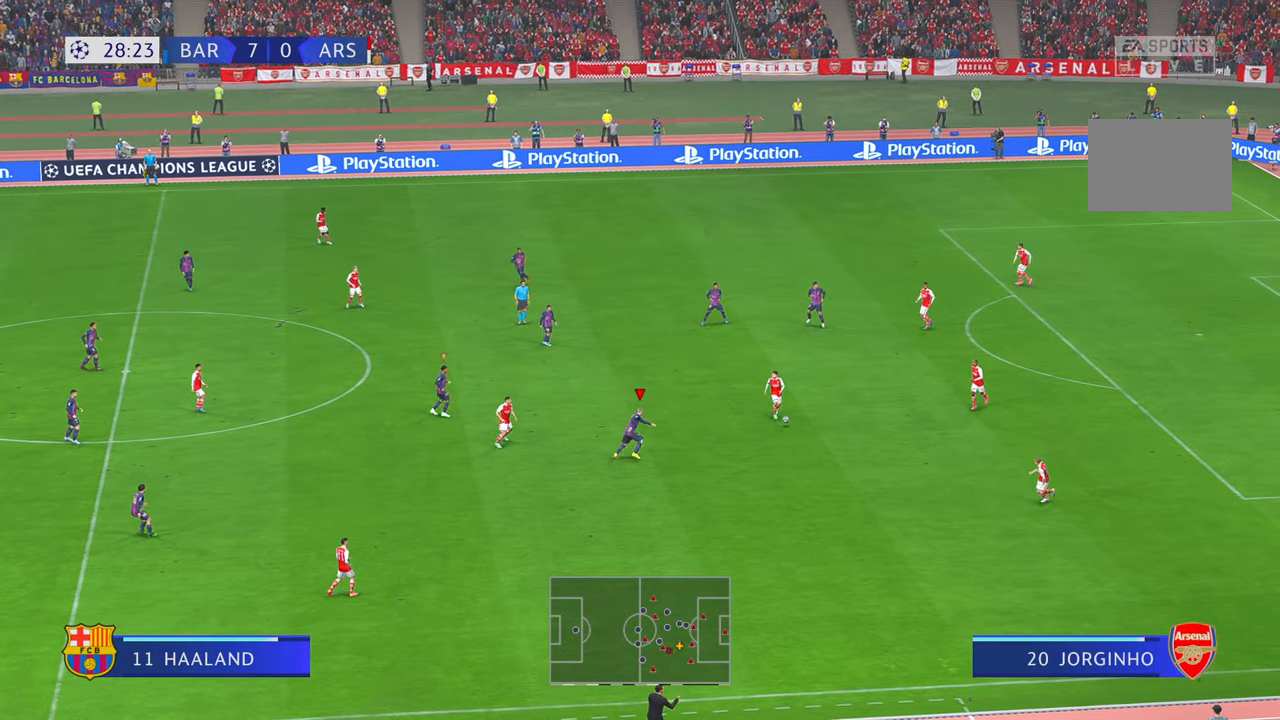
{"buttons": [], "left_stick": "right", "right_stick": "center", "events": []}